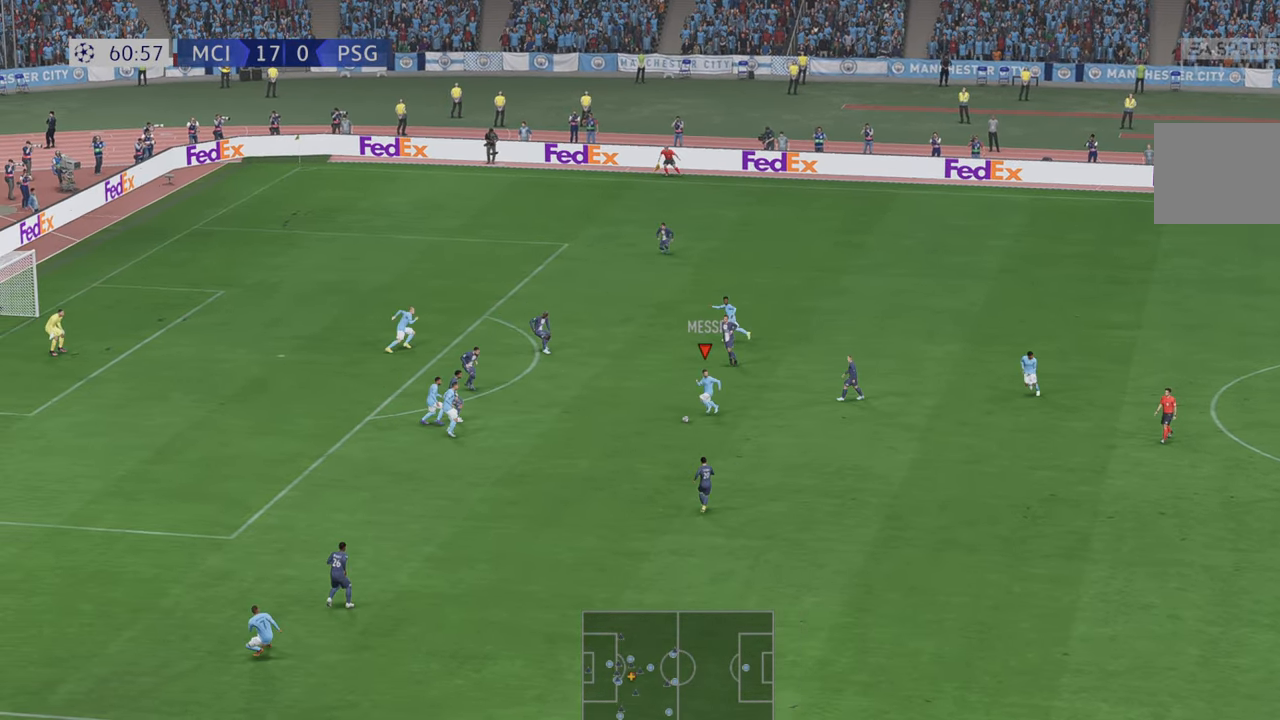
Gameplay with a controller (Xbox layout); each line is a JSON object with the inputs held at the frame after it (dt_ms = milliseconds from this image to that frame). "events" lists button and stick changes between this image and that frame as [ms after this image, input, new state], when the widget could be followed in between. Not read: L3 R3.
{"dt_ms": 500, "buttons": ["R2"], "left_stick": "left", "right_stick": "center", "events": [[50, "left_stick", "down"], [350, "left_stick", "down-left"], [450, "left_stick", "left"]]}
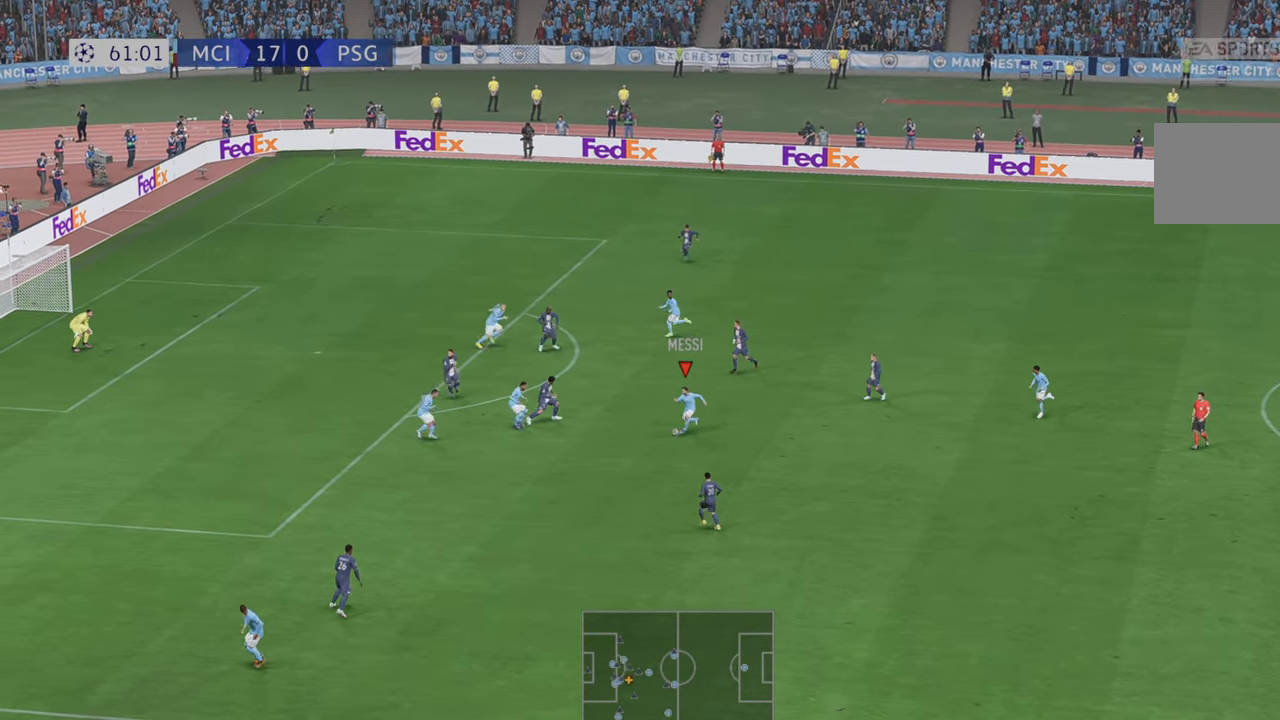
{"dt_ms": 500, "buttons": ["R2"], "left_stick": "left", "right_stick": "center", "events": []}
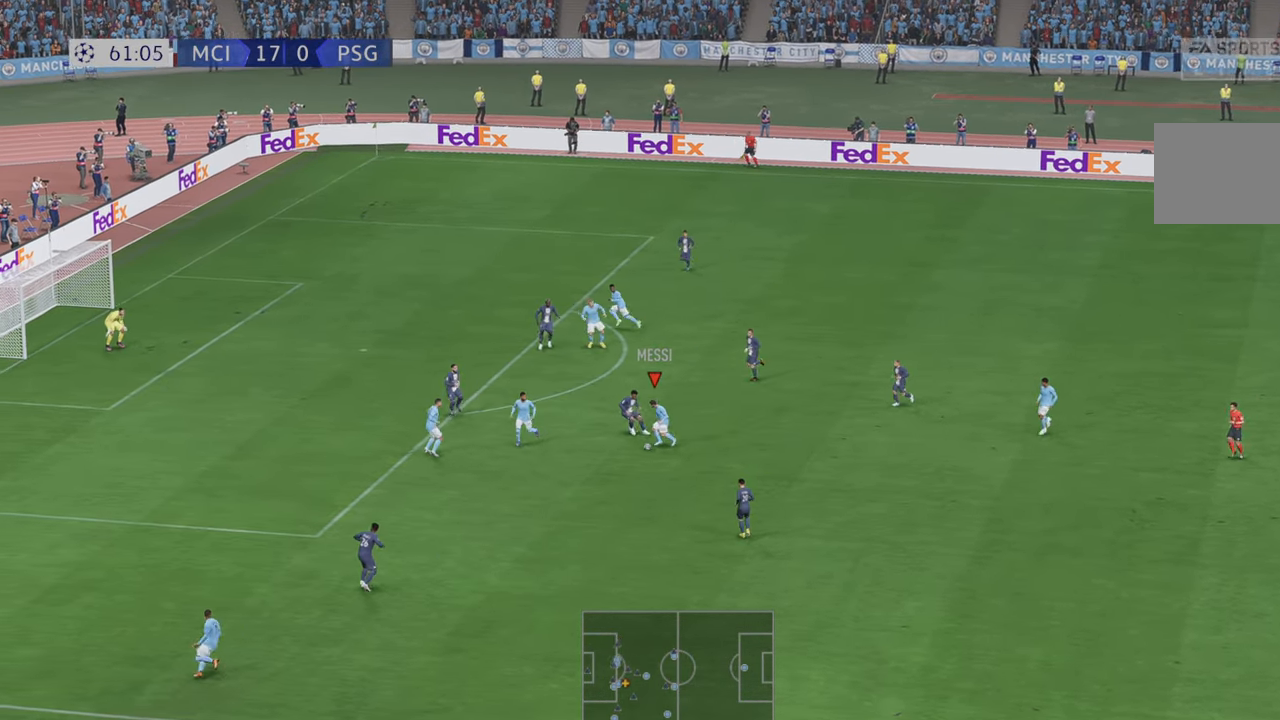
{"dt_ms": 500, "buttons": ["R2"], "left_stick": "left", "right_stick": "center", "events": []}
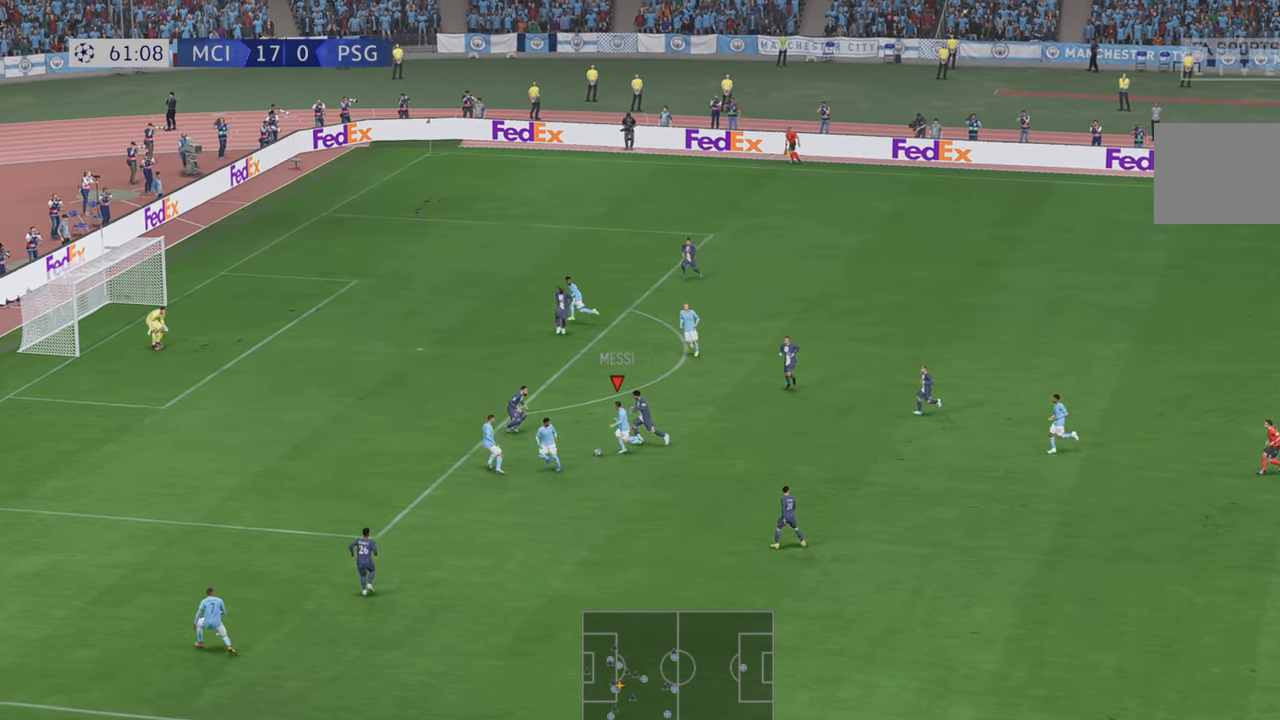
{"dt_ms": 500, "buttons": ["R2"], "left_stick": "left", "right_stick": "center", "events": []}
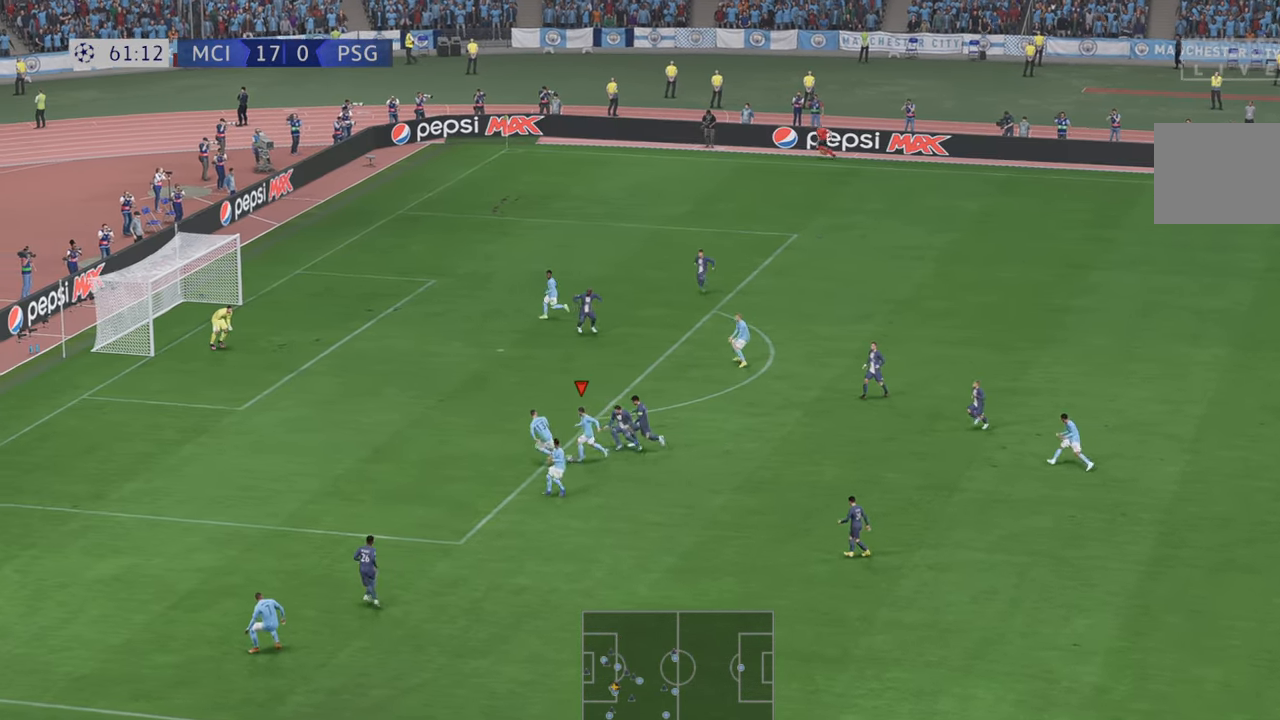
{"dt_ms": 500, "buttons": ["R2"], "left_stick": "up-left", "right_stick": "center", "events": [[50, "left_stick", "up-left"]]}
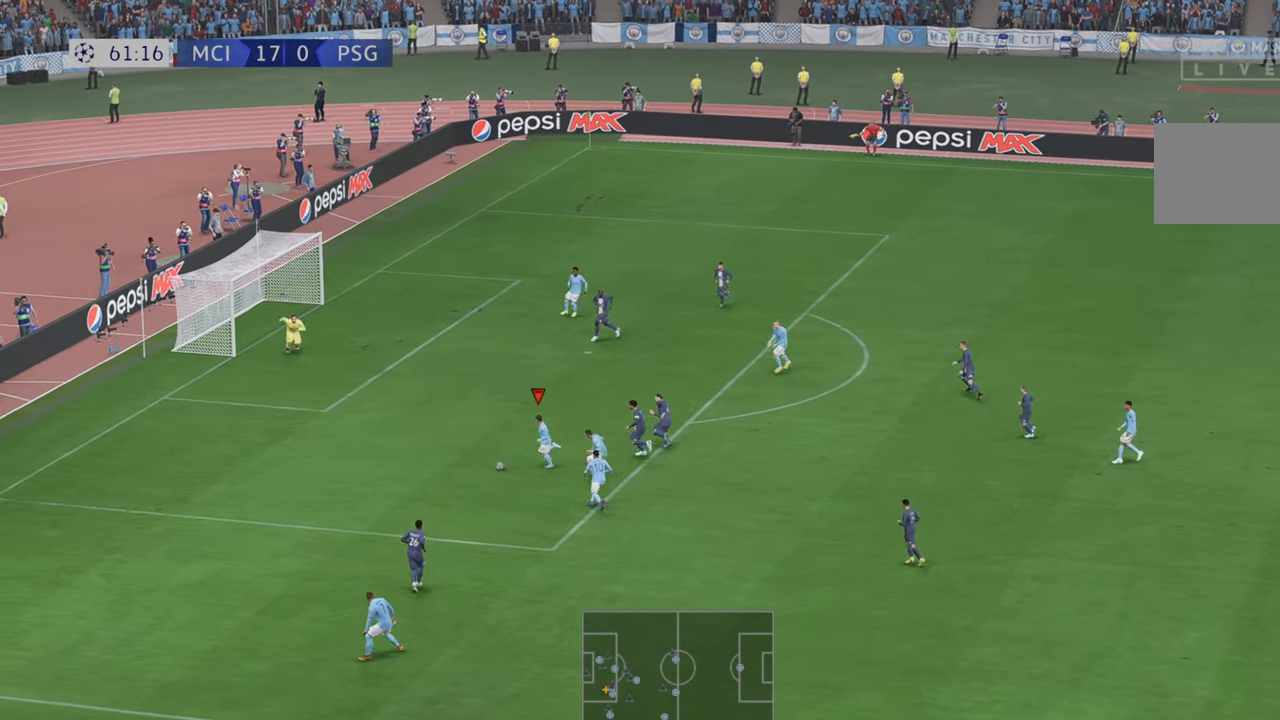
{"dt_ms": 500, "buttons": ["R2"], "left_stick": "up-left", "right_stick": "center", "events": []}
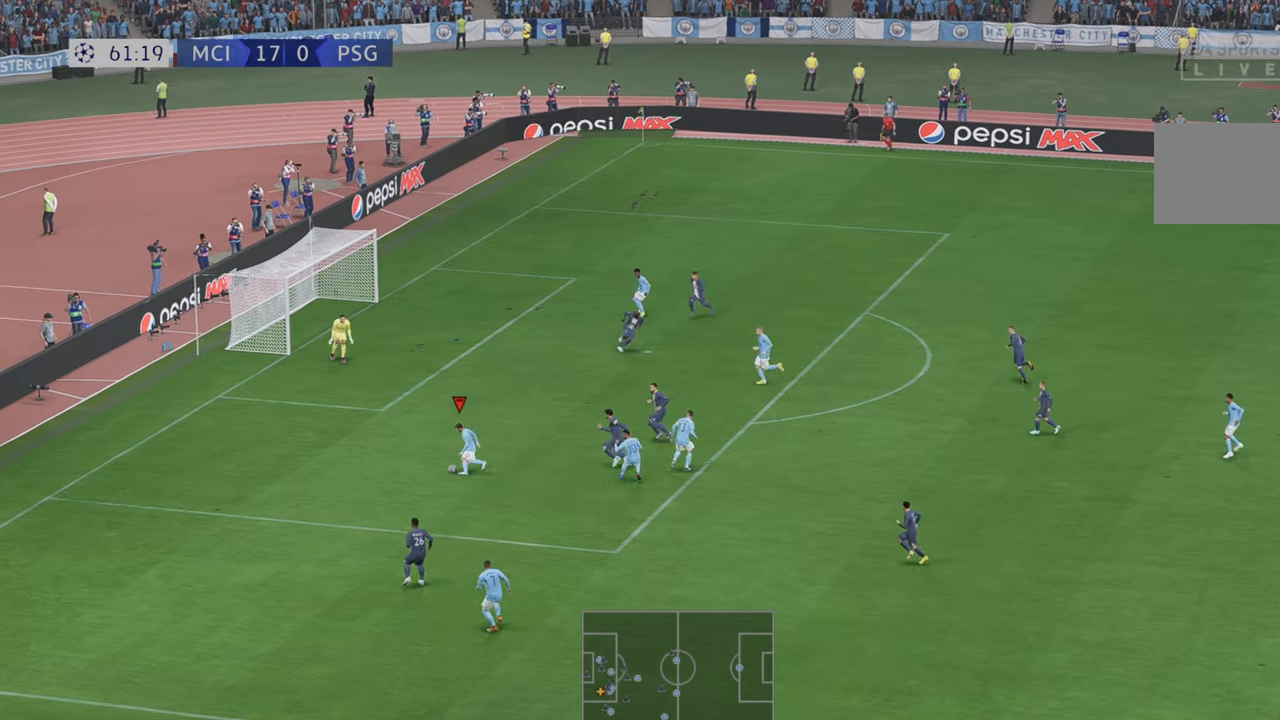
{"dt_ms": 500, "buttons": ["R2"], "left_stick": "up-right", "right_stick": "center", "events": [[50, "left_stick", "up"], [366, "left_stick", "up-right"]]}
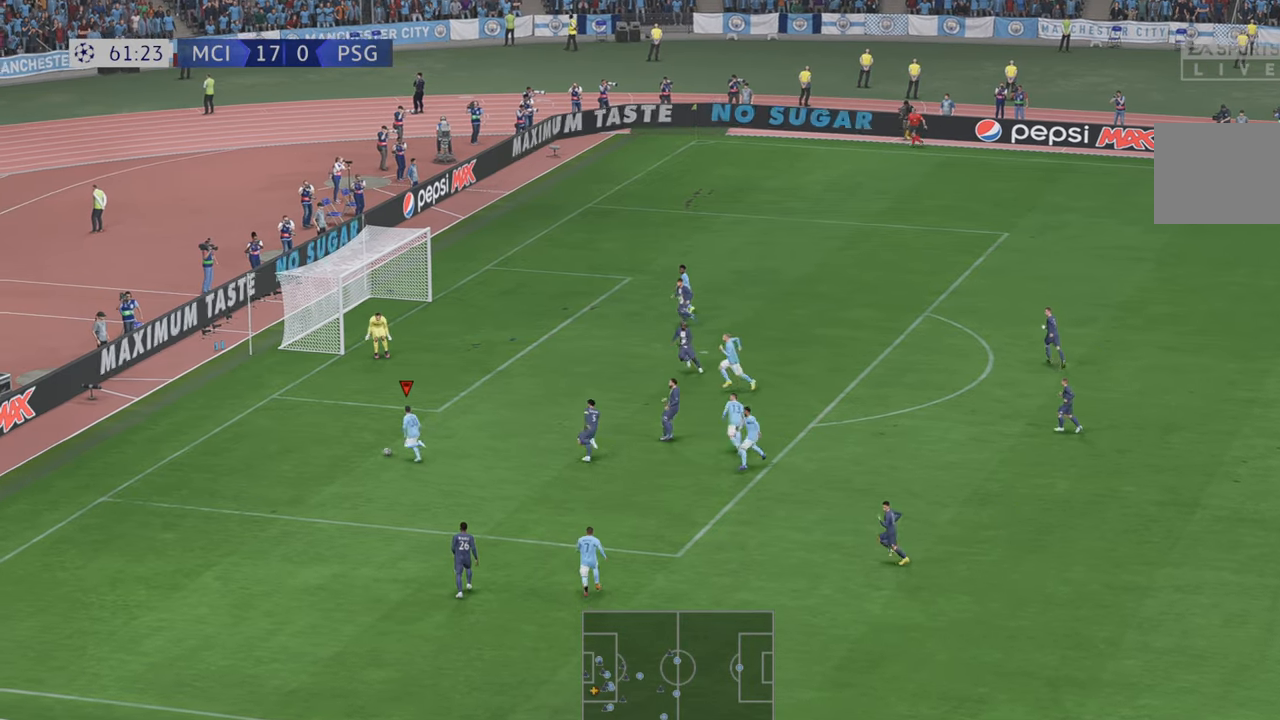
{"dt_ms": 500, "buttons": [], "left_stick": "right", "right_stick": "center", "events": [[16, "left_stick", "right"], [283, "A", "down"], [333, "R2", "up"], [483, "A", "up"]]}
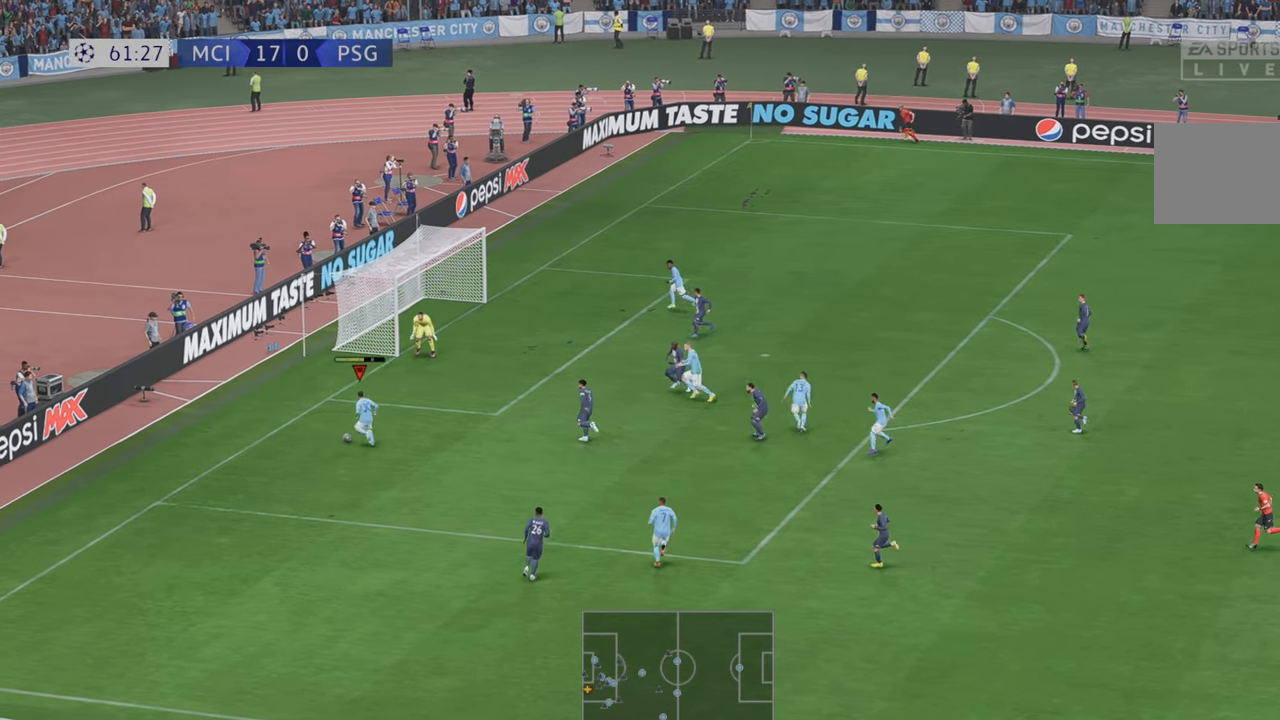
{"dt_ms": 500, "buttons": [], "left_stick": "right", "right_stick": "center", "events": []}
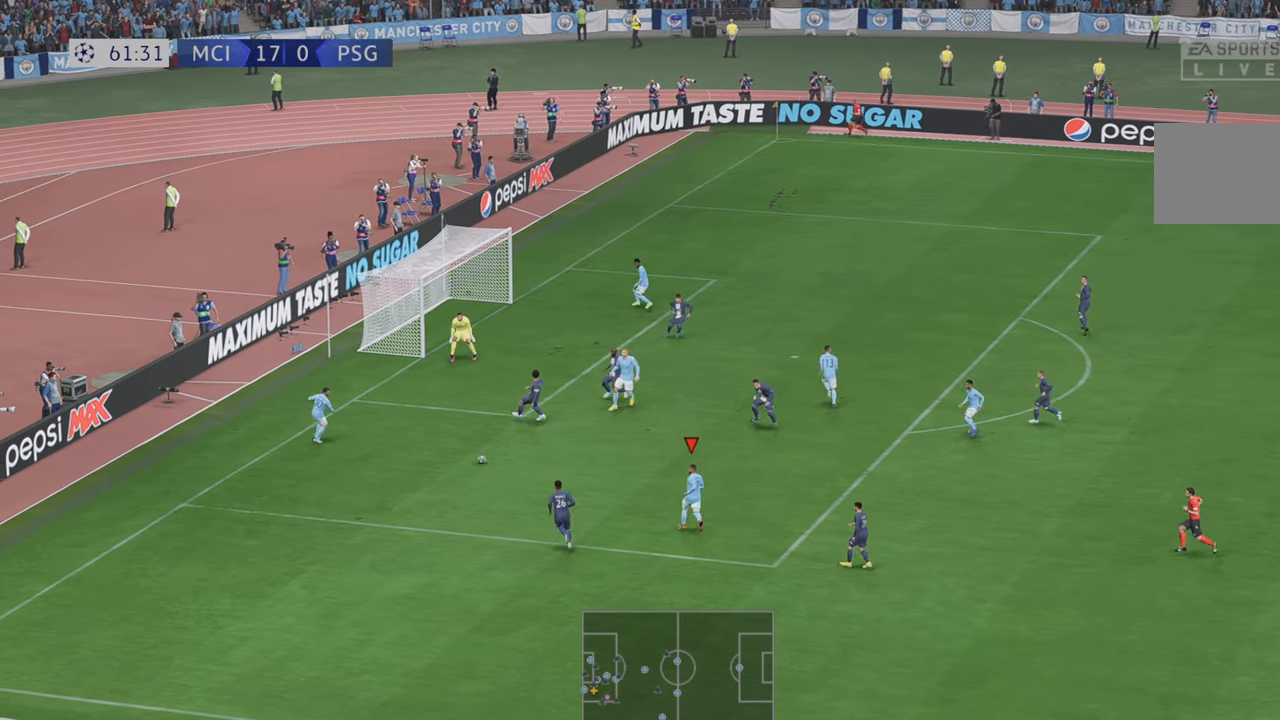
{"dt_ms": 500, "buttons": ["R2"], "left_stick": "up-right", "right_stick": "center", "events": [[250, "left_stick", "up-right"], [416, "R2", "down"]]}
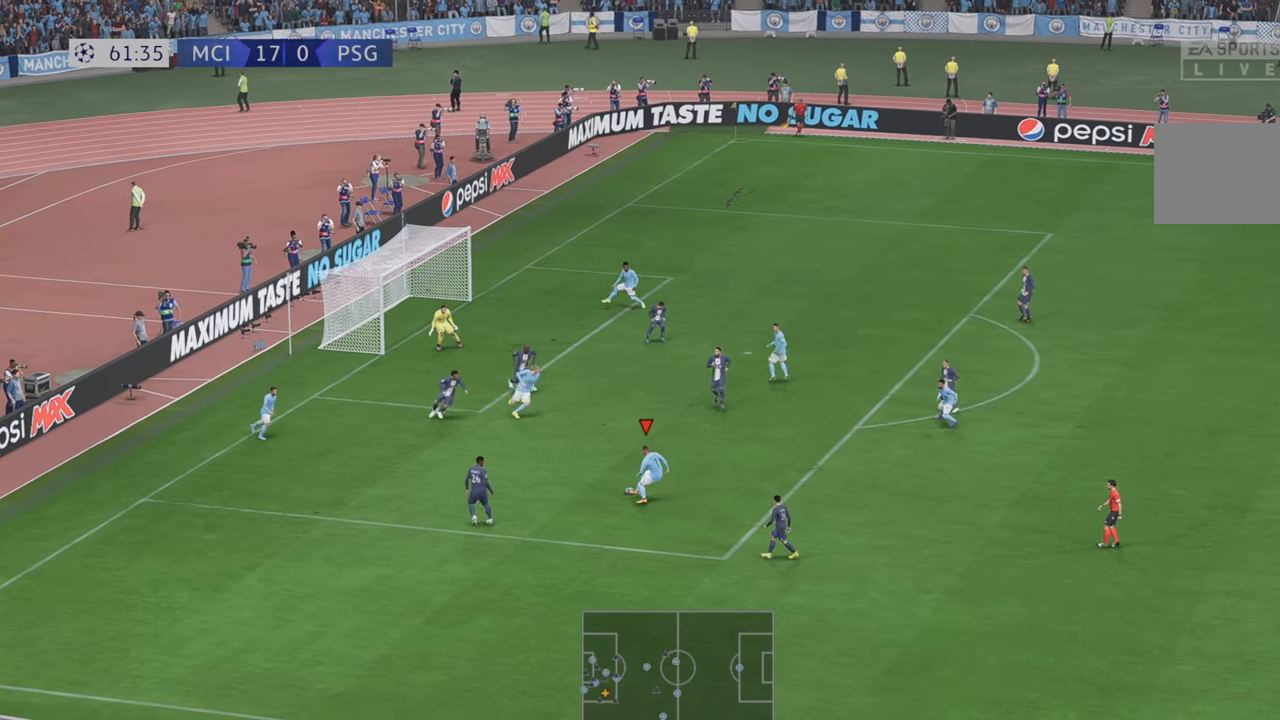
{"dt_ms": 500, "buttons": ["R2"], "left_stick": "up", "right_stick": "center", "events": [[233, "left_stick", "up"]]}
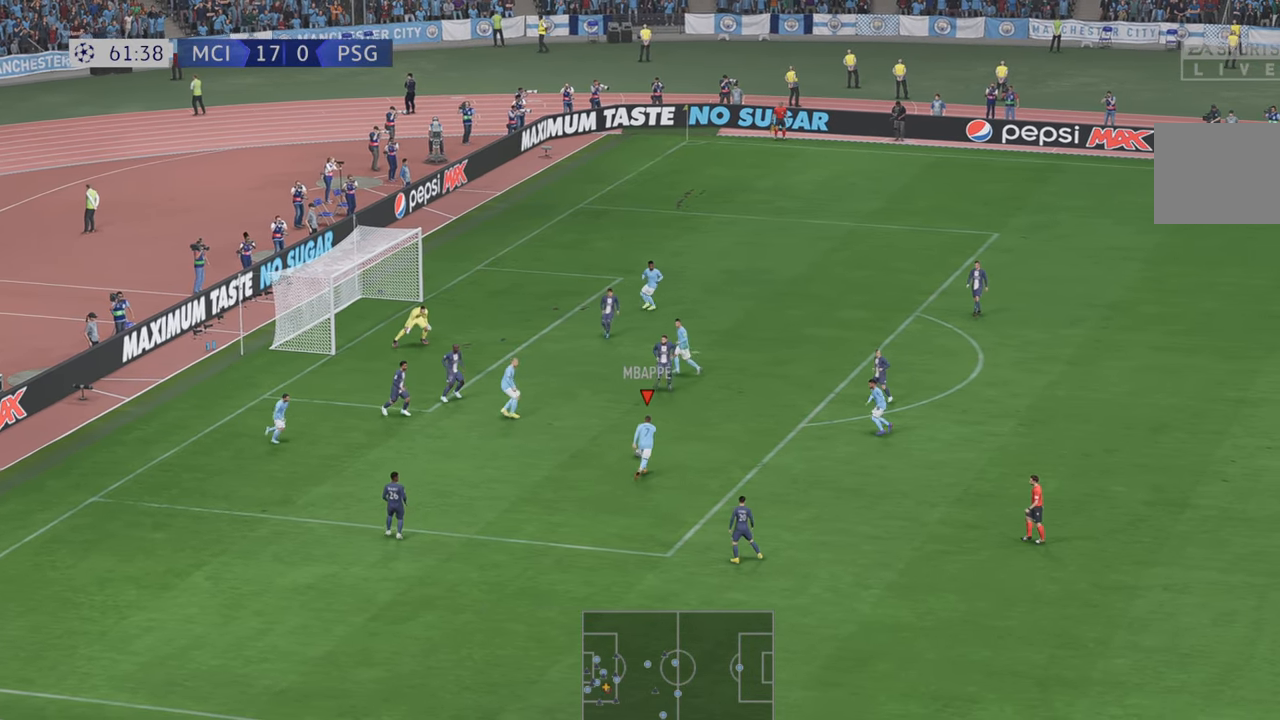
{"dt_ms": 500, "buttons": [], "left_stick": "up-left", "right_stick": "center", "events": [[166, "left_stick", "up-left"], [233, "B", "down"], [233, "R2", "up"], [433, "B", "up"]]}
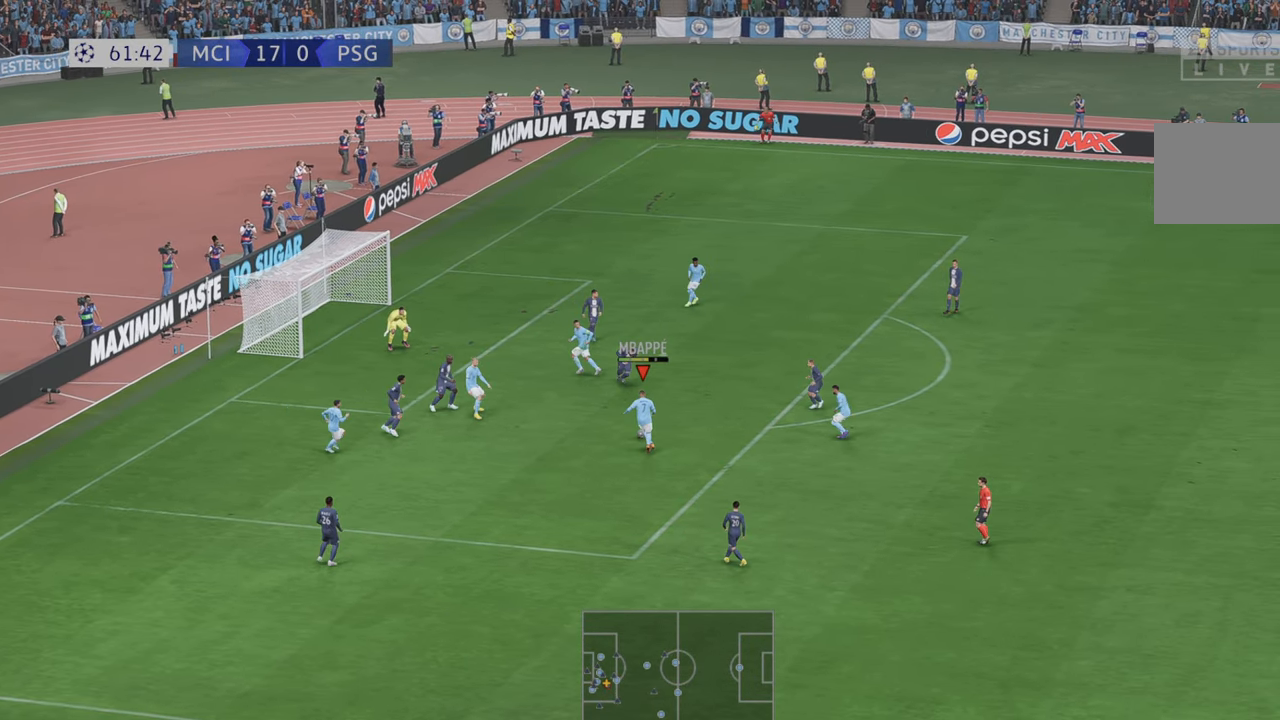
{"dt_ms": 500, "buttons": [], "left_stick": "up-left", "right_stick": "center", "events": []}
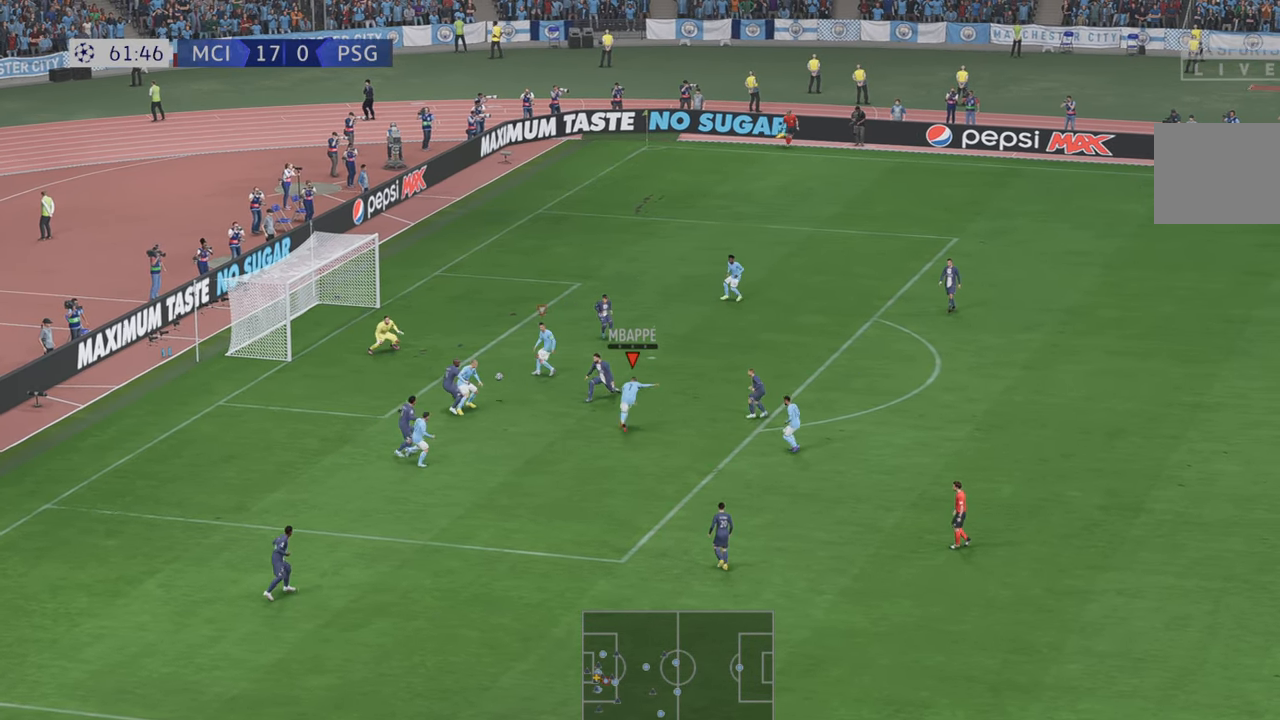
{"dt_ms": 500, "buttons": [], "left_stick": "left", "right_stick": "center", "events": [[100, "left_stick", "left"]]}
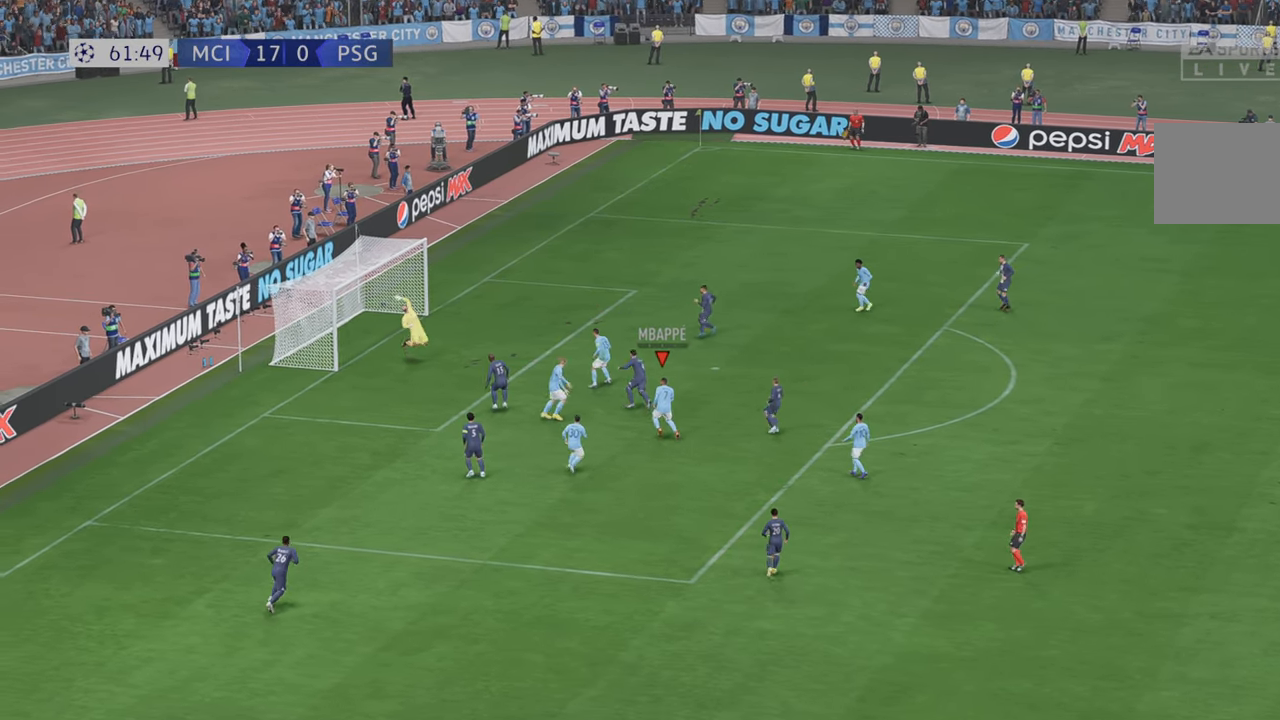
{"dt_ms": 500, "buttons": [], "left_stick": "down-left", "right_stick": "center", "events": [[216, "left_stick", "down-left"]]}
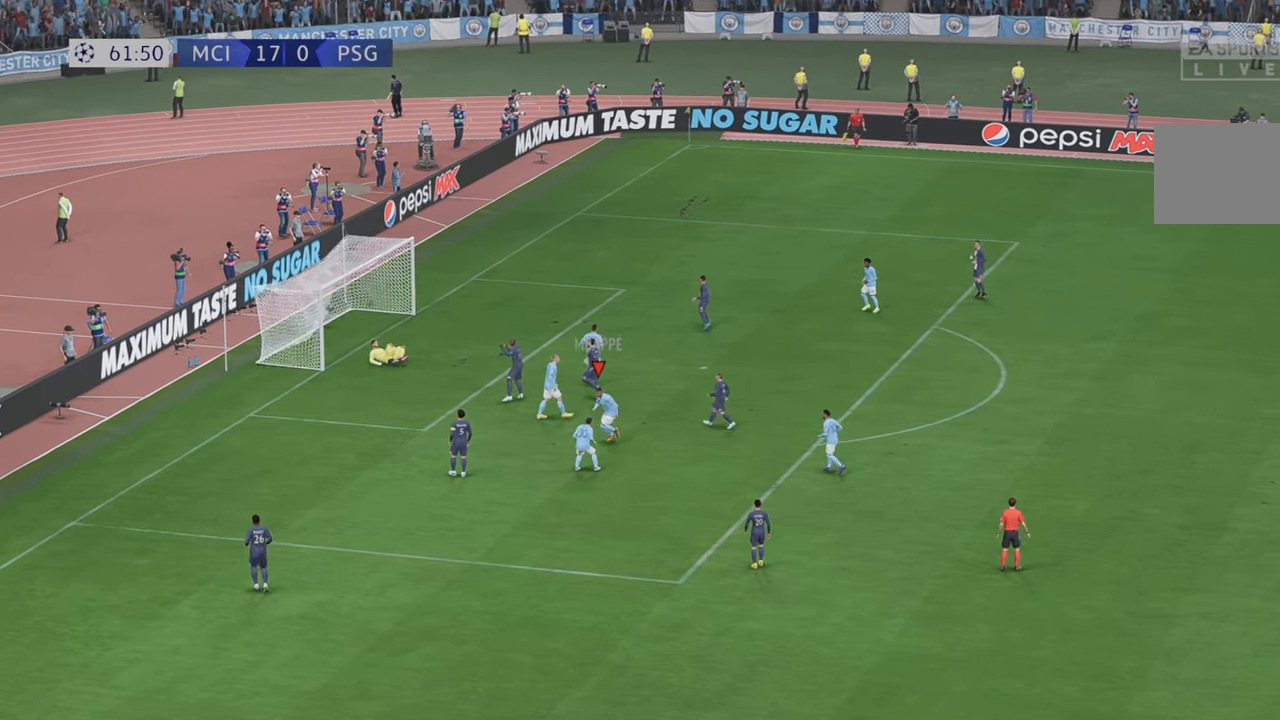
{"dt_ms": 500, "buttons": [], "left_stick": "center", "right_stick": "center", "events": [[100, "left_stick", "down"], [400, "left_stick", "center"]]}
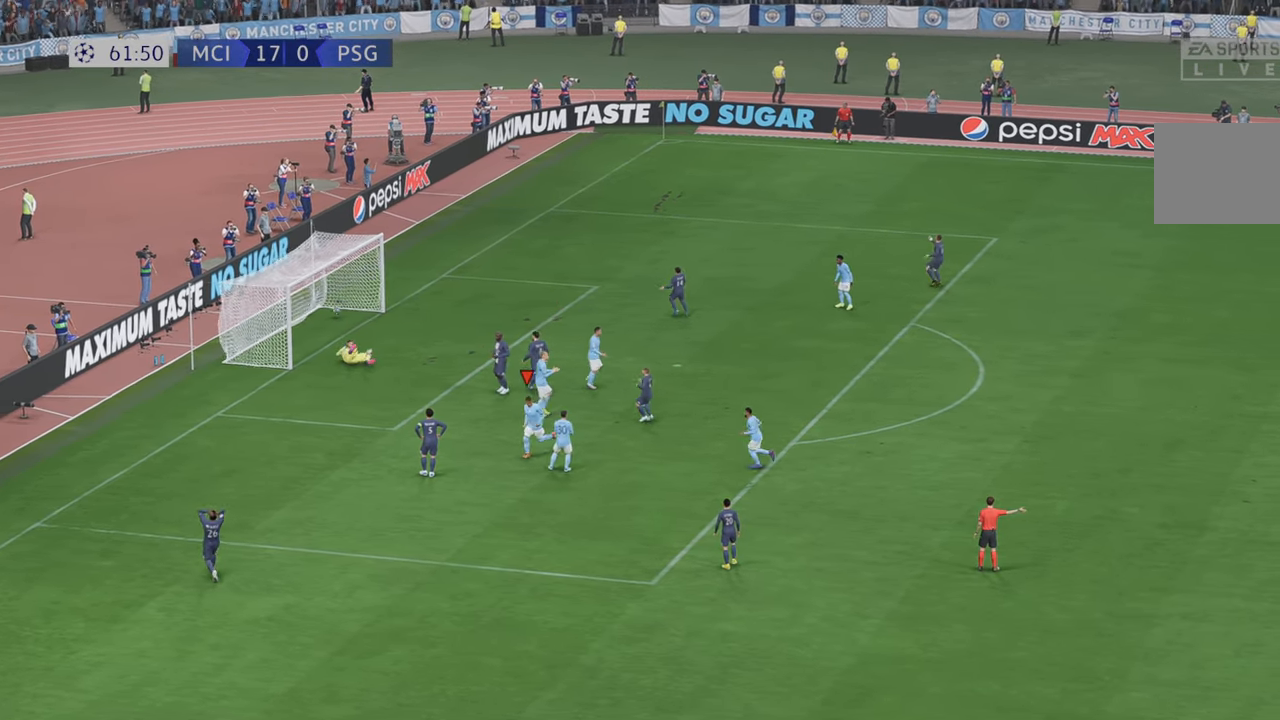
{"dt_ms": 500, "buttons": [], "left_stick": "center", "right_stick": "center", "events": []}
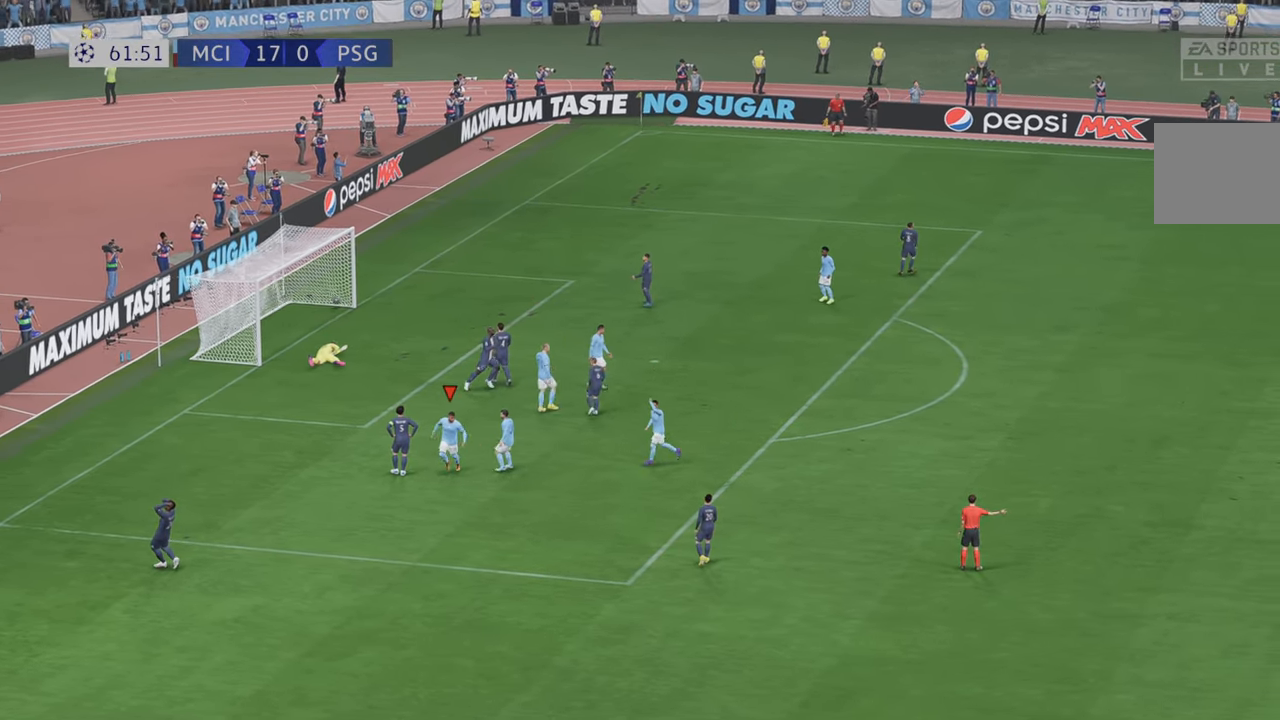
{"dt_ms": 1000, "buttons": [], "left_stick": "center", "right_stick": "center"}
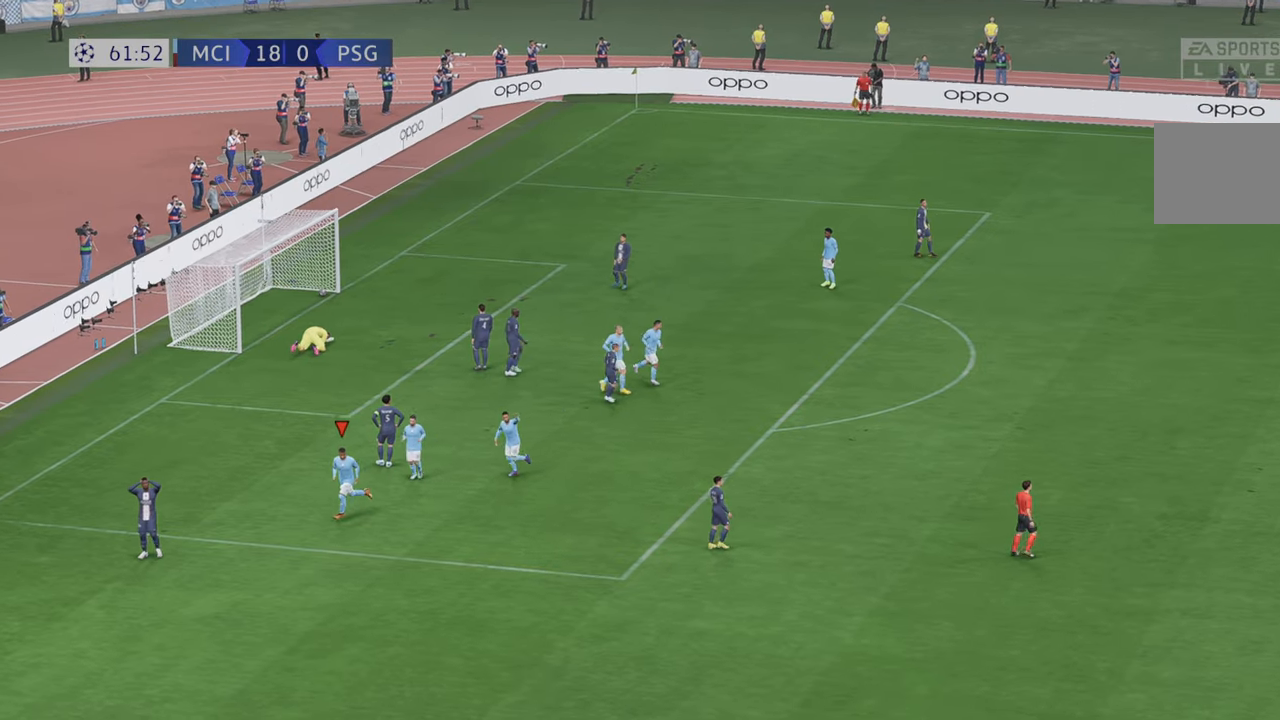
{"dt_ms": 1000, "buttons": [], "left_stick": "center", "right_stick": "center"}
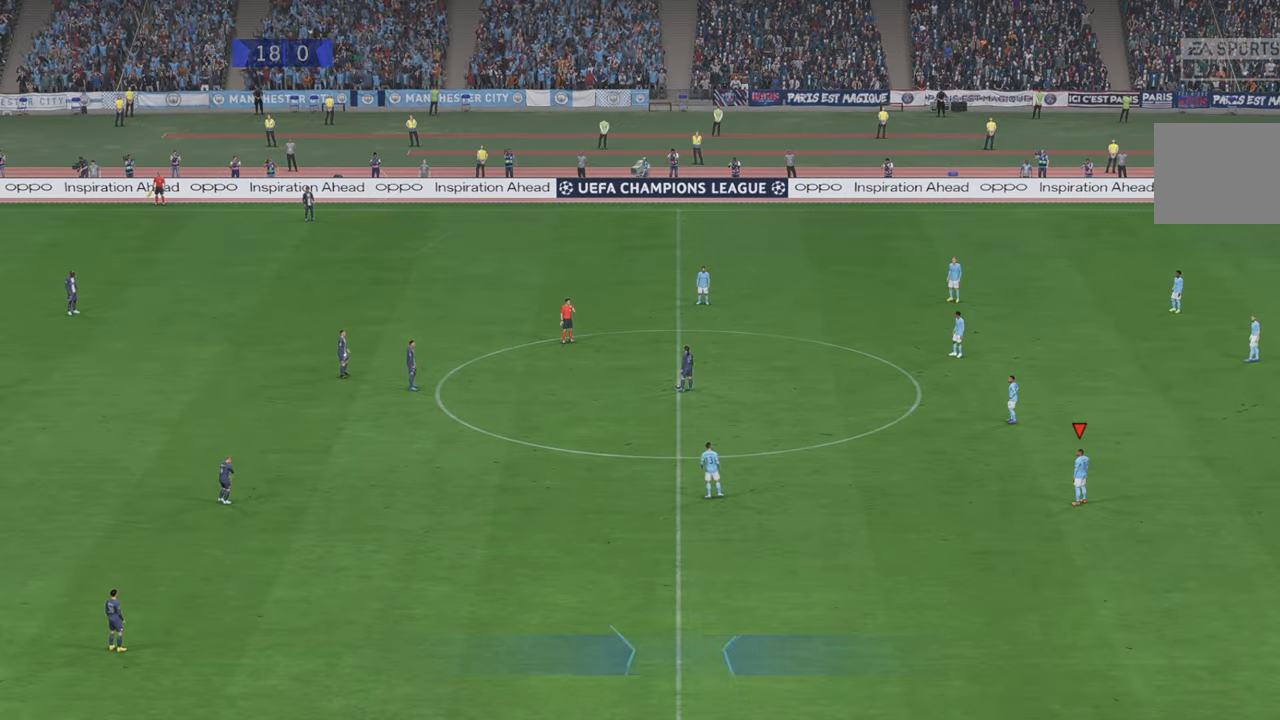
{"dt_ms": 500, "buttons": ["R2"], "left_stick": "center", "right_stick": "center", "events": [[333, "R2", "down"]]}
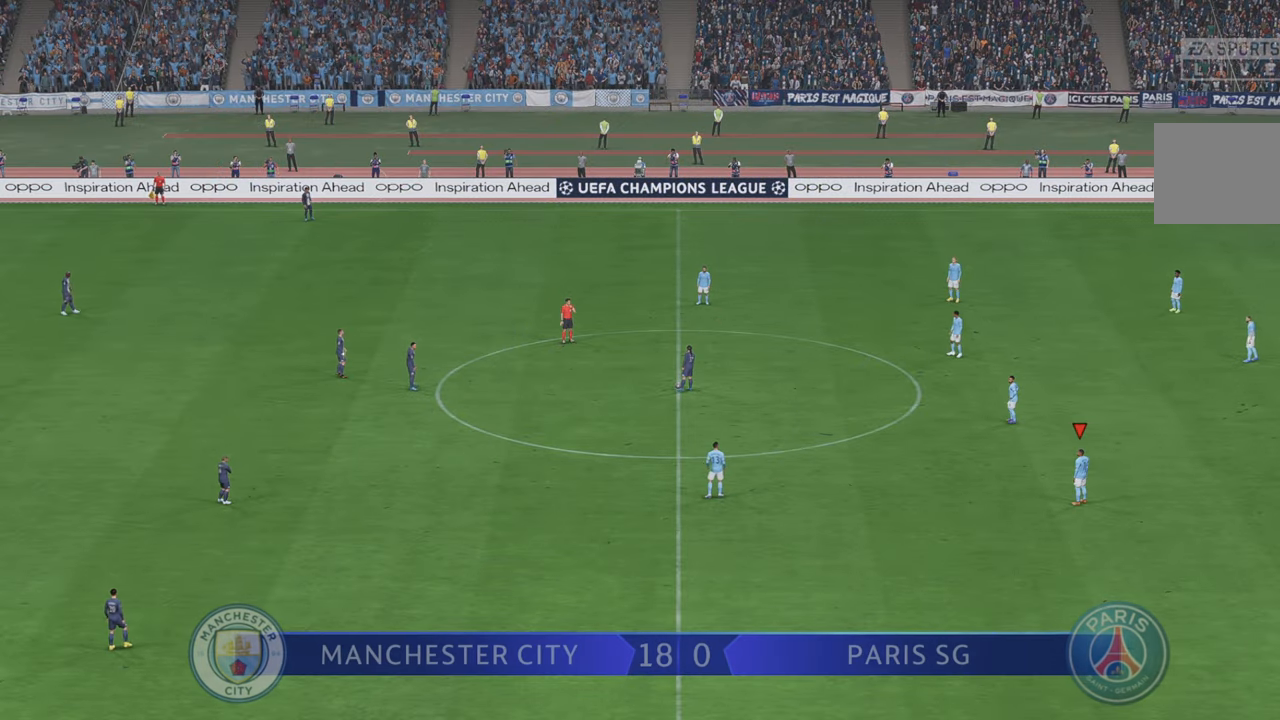
{"dt_ms": 500, "buttons": ["R2"], "left_stick": "center", "right_stick": "center", "events": []}
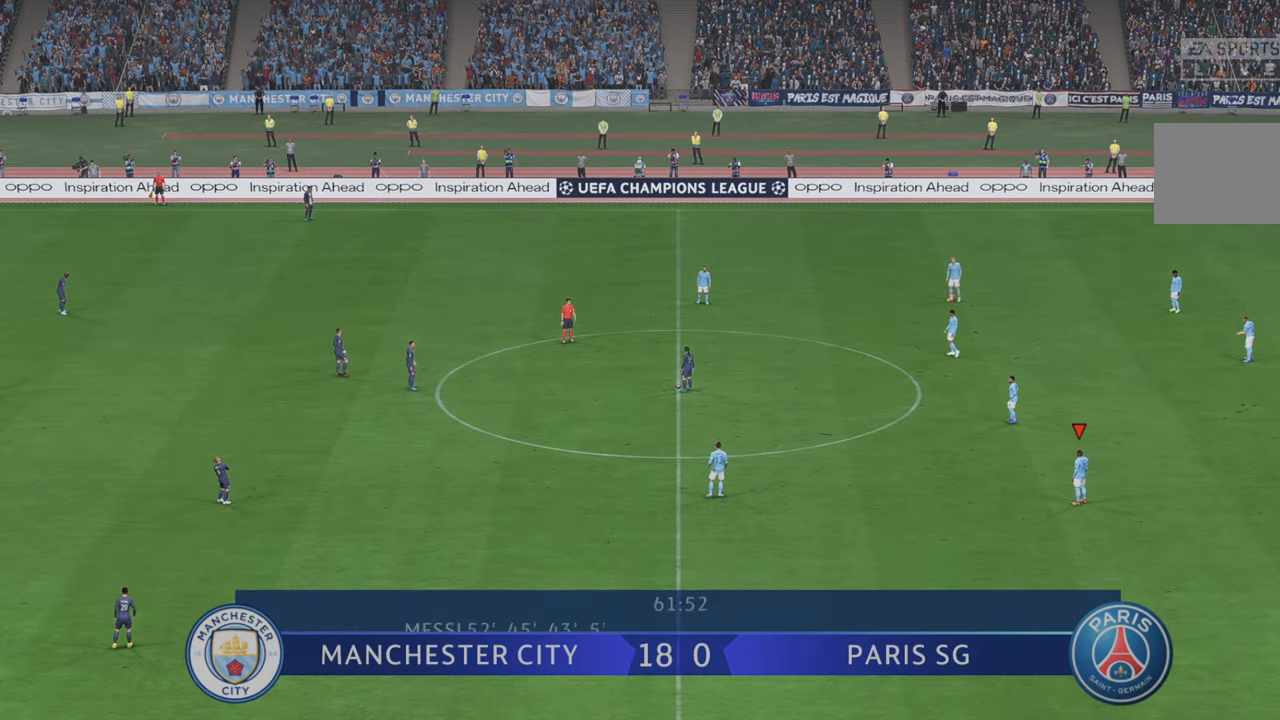
{"dt_ms": 500, "buttons": ["R2"], "left_stick": "center", "right_stick": "center", "events": []}
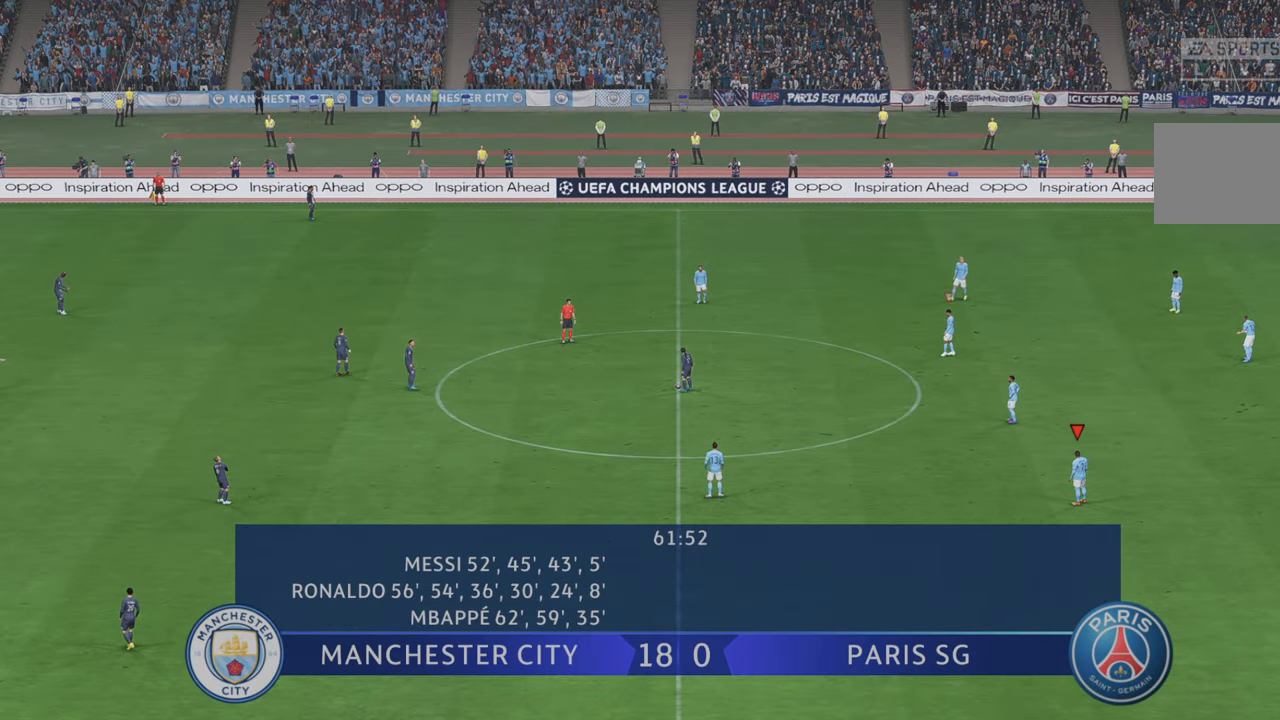
{"dt_ms": 500, "buttons": ["R2"], "left_stick": "center", "right_stick": "center", "events": []}
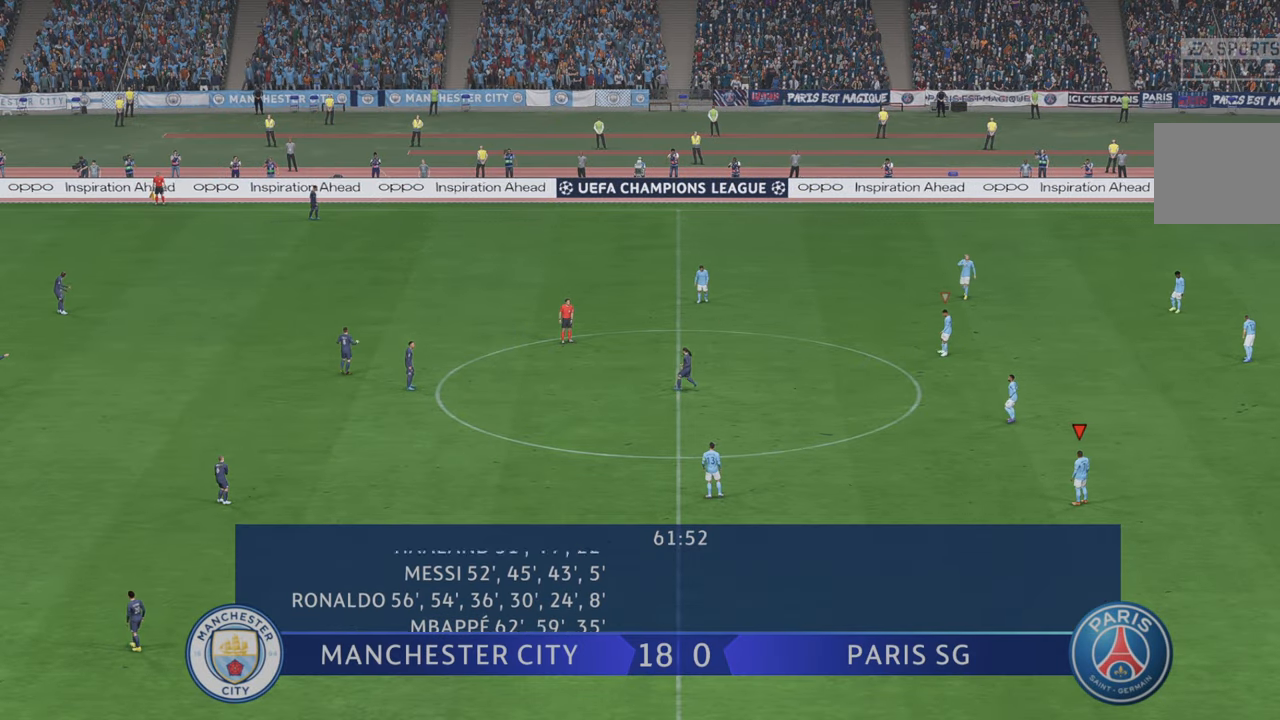
{"dt_ms": 500, "buttons": ["R2"], "left_stick": "center", "right_stick": "center", "events": []}
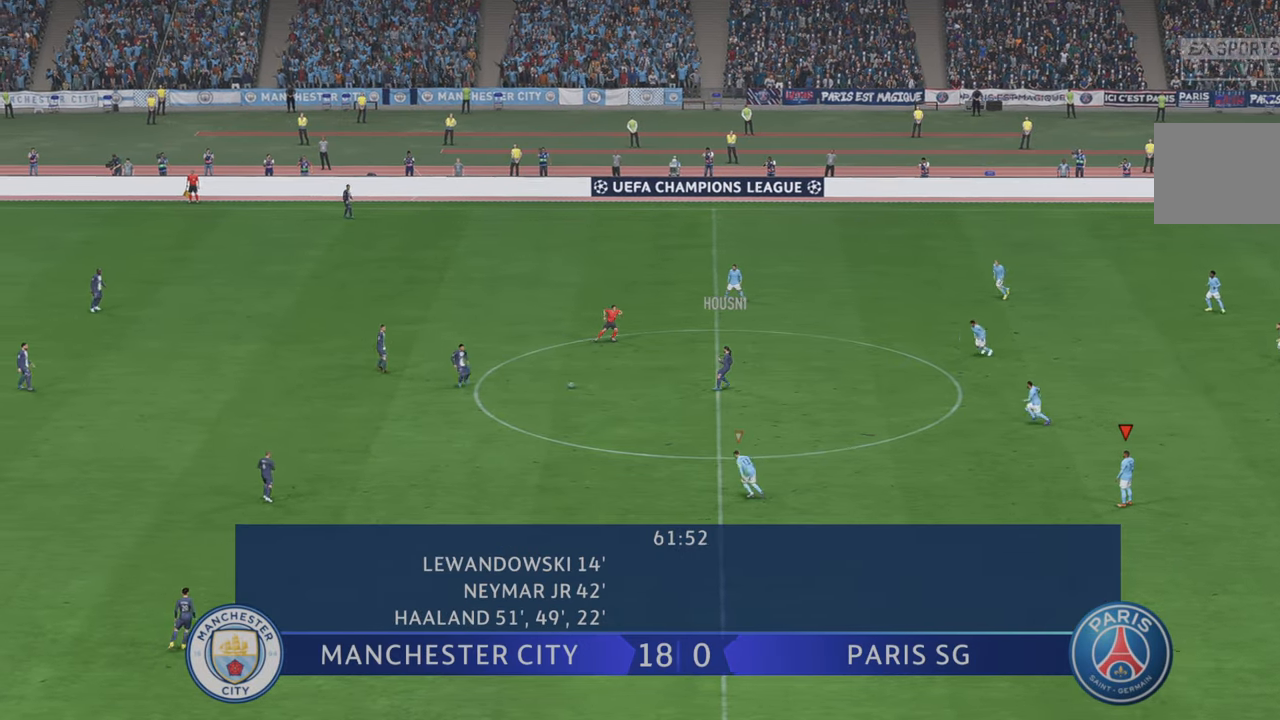
{"dt_ms": 500, "buttons": ["R2"], "left_stick": "left", "right_stick": "center"}
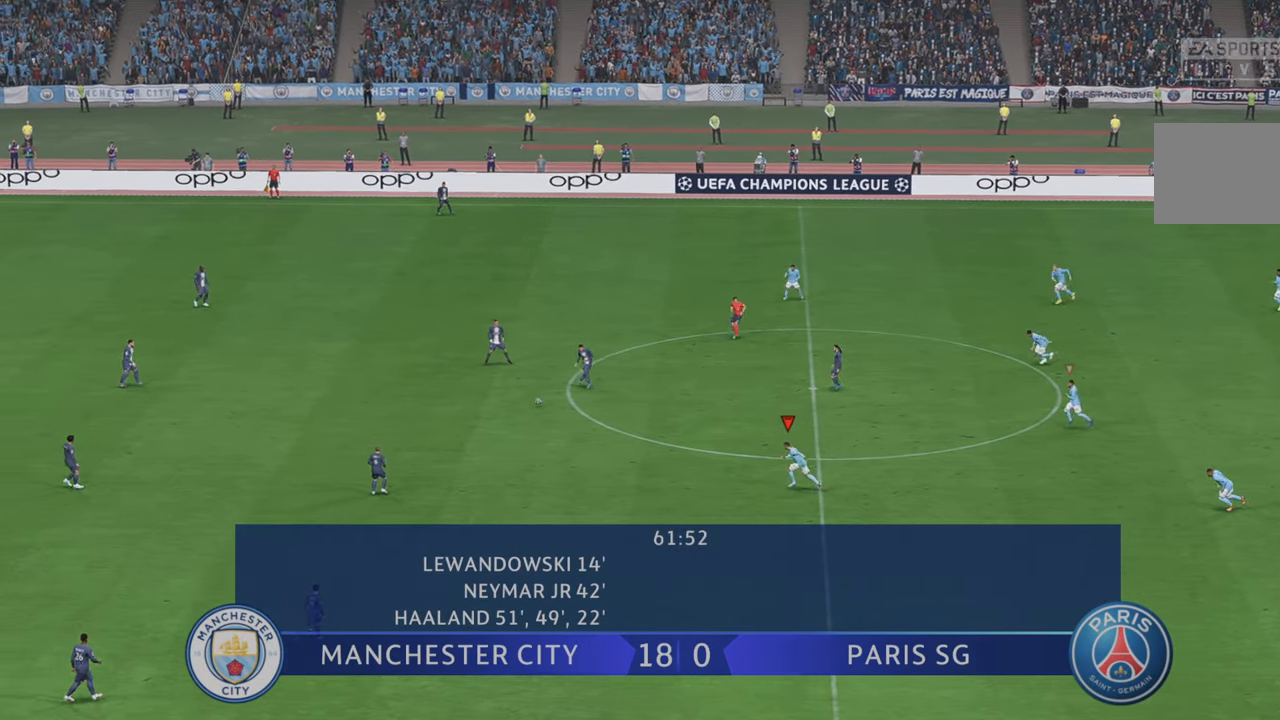
{"dt_ms": 500, "buttons": ["R2"], "left_stick": "left", "right_stick": "center", "events": []}
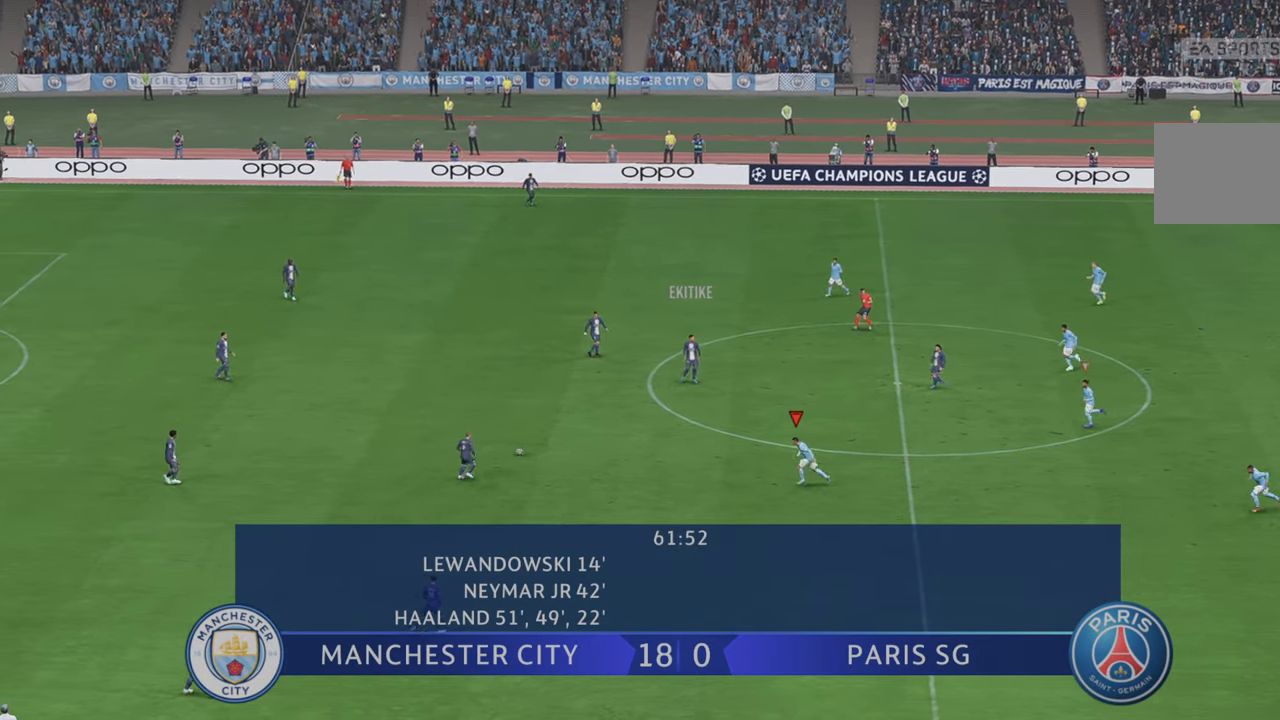
{"dt_ms": 500, "buttons": ["R2"], "left_stick": "up", "right_stick": "center", "events": [[283, "left_stick", "up"]]}
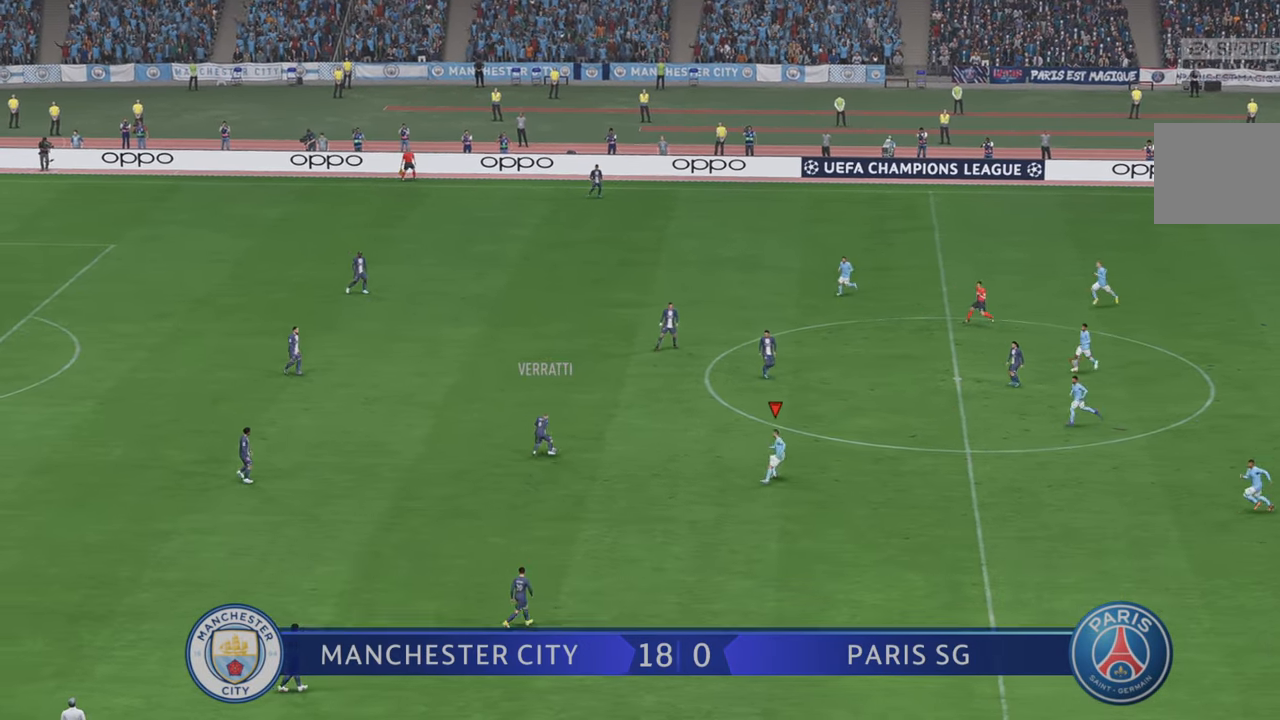
{"dt_ms": 500, "buttons": ["R2"], "left_stick": "up", "right_stick": "center", "events": [[166, "left_stick", "up-left"], [333, "left_stick", "up"]]}
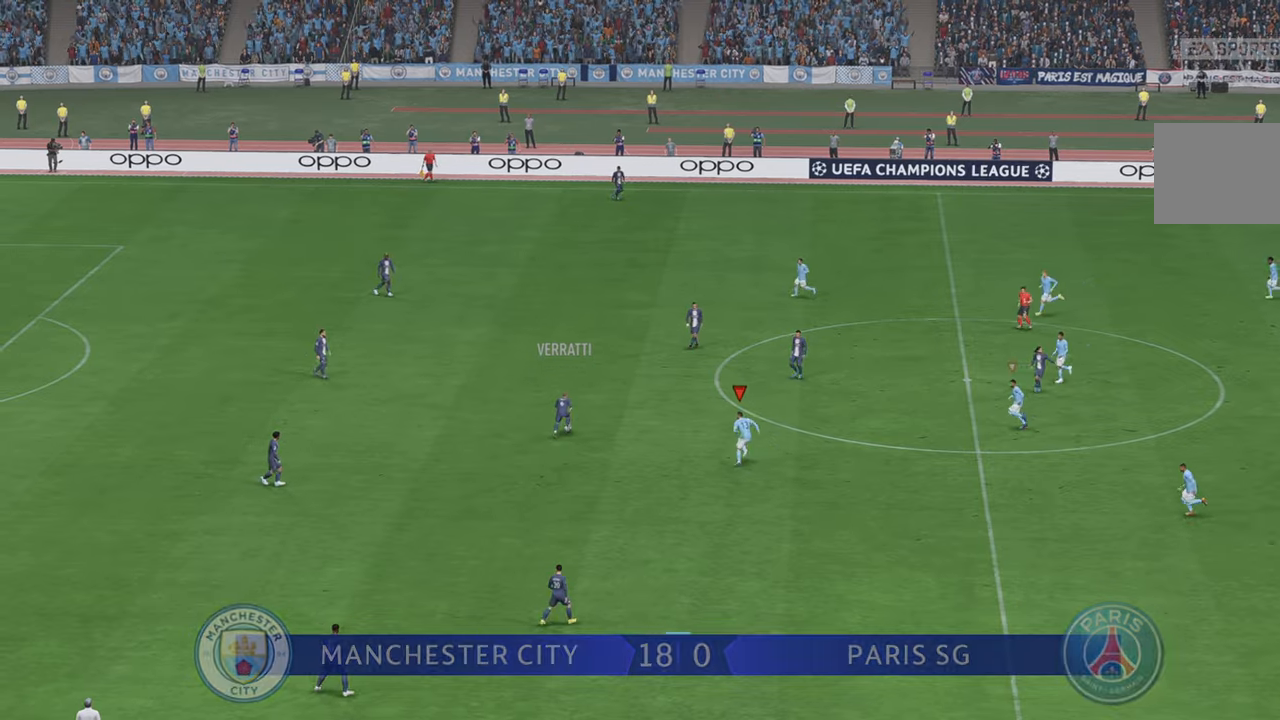
{"dt_ms": 500, "buttons": ["R2"], "left_stick": "up-left", "right_stick": "center", "events": [[266, "left_stick", "up-left"]]}
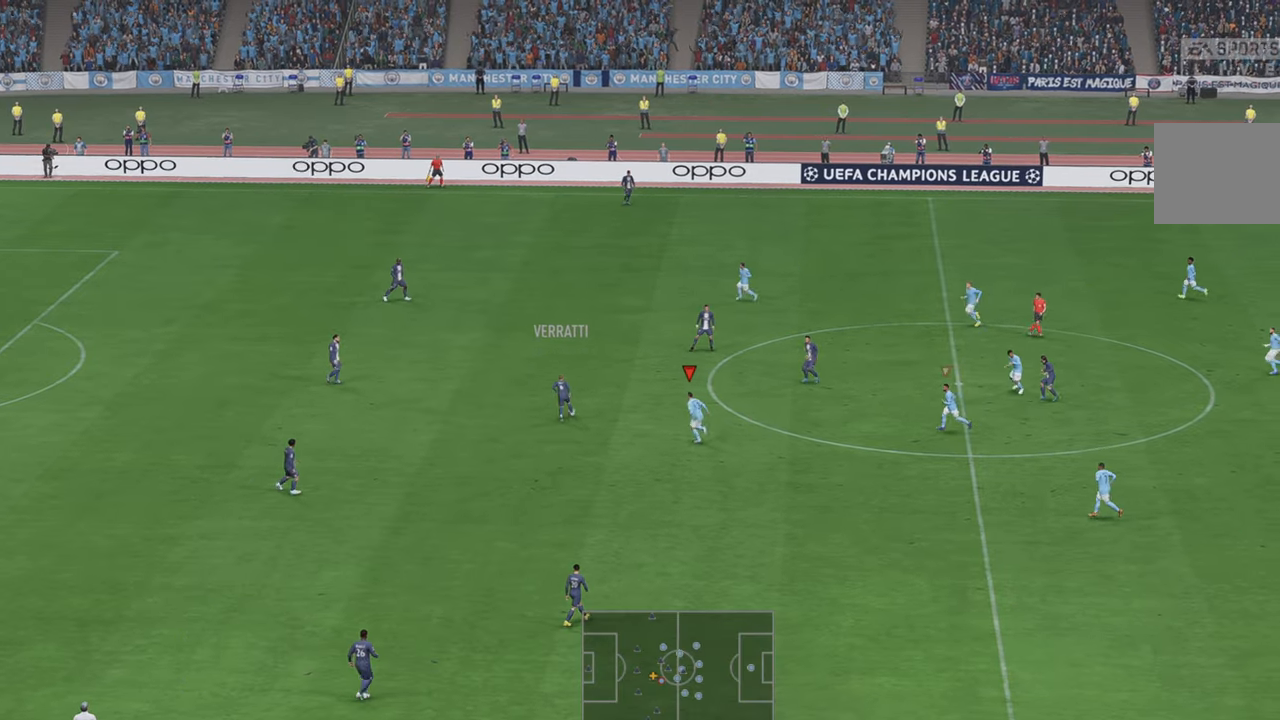
{"dt_ms": 500, "buttons": ["R2"], "left_stick": "up-right", "right_stick": "center", "events": [[333, "left_stick", "up"], [433, "left_stick", "up-right"]]}